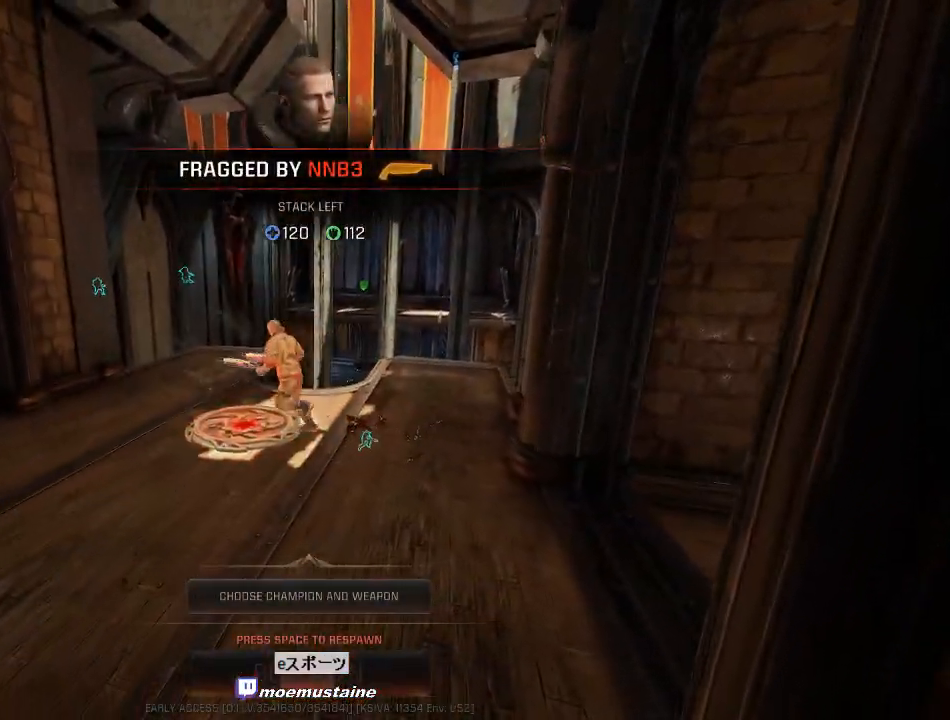
Gameplay with keyboard and mouse; each line is a JSON object with the keys and mouse buttons held at the frame after it. "events" lists presses ("down") and releases ("up") of "a", "caps_lock", "d", "e", "f", "q", "r", "s", "shift", "space", "tab", "w", "mouse_left", "mouse_wheel", "mouse_right", "mouse_mb4" and "mouse_mb5" between this image and that frame as [ms after this image, input, new state], when the widget could be followed in between. "mouse_left", "mouse_wheel", "mouse_right", "mouse_mb4", "mouse_mb5" = the "left", "wheel", "right", "mb4", "mb5" buttons of the "mouse" list. No other keys are recorded. "wheel" means that the mouse wheel is clicked or scrolled. Mouse movement is not recorded.
{"keys": [], "mouse": [], "events": []}
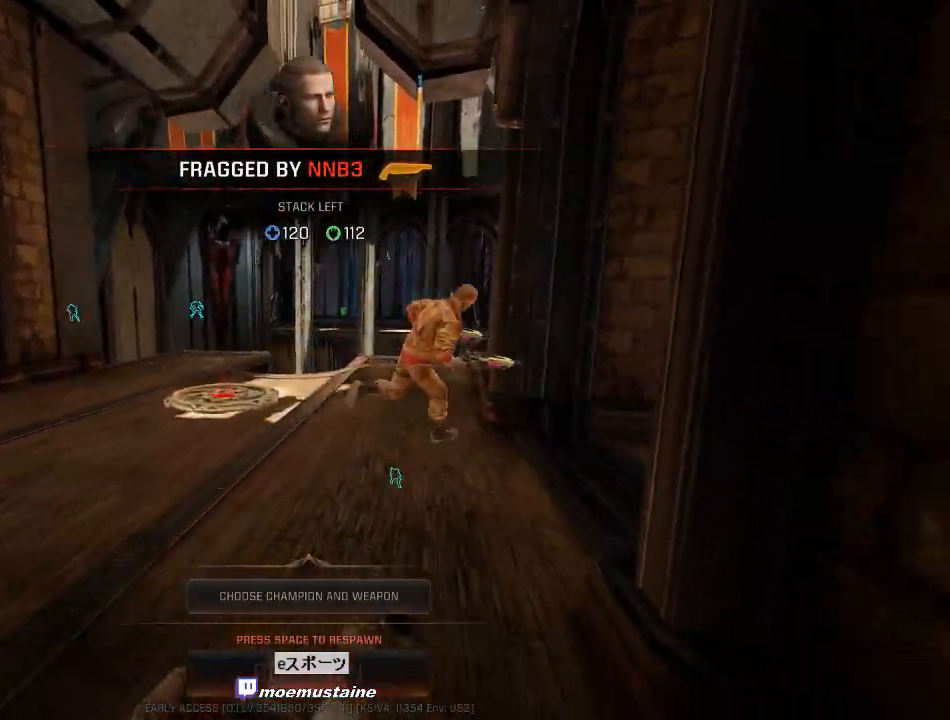
{"keys": [], "mouse": [], "events": []}
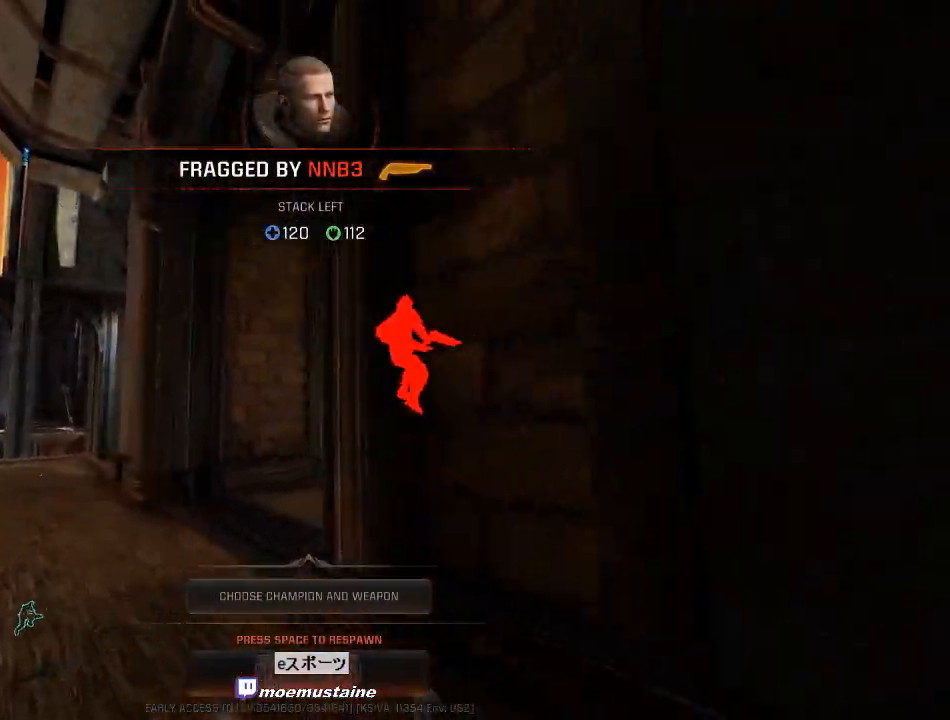
{"keys": [], "mouse": [], "events": []}
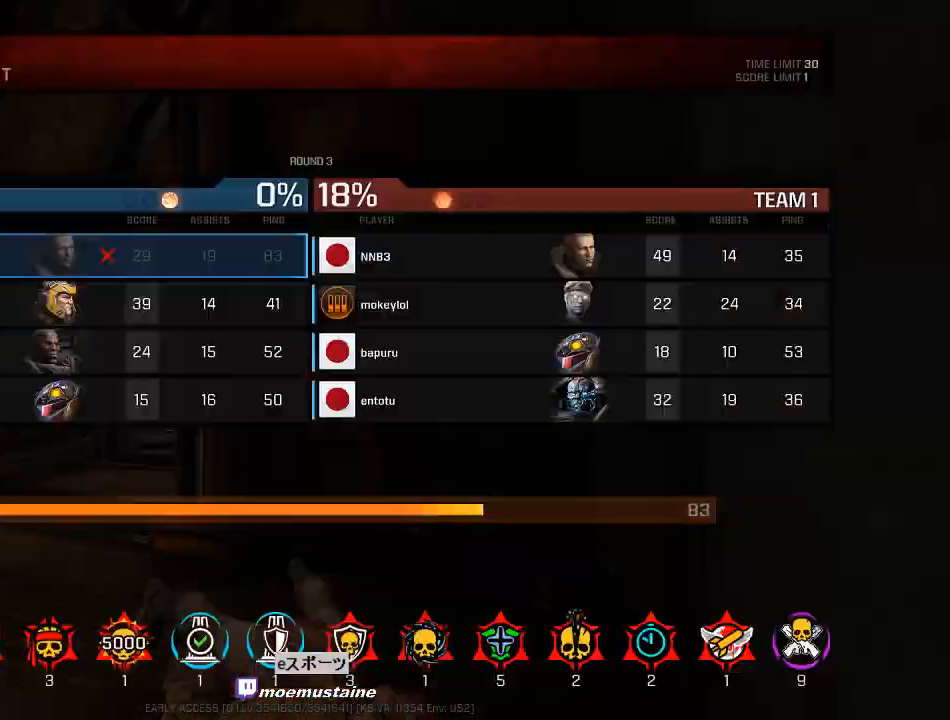
{"keys": [], "mouse": [], "events": []}
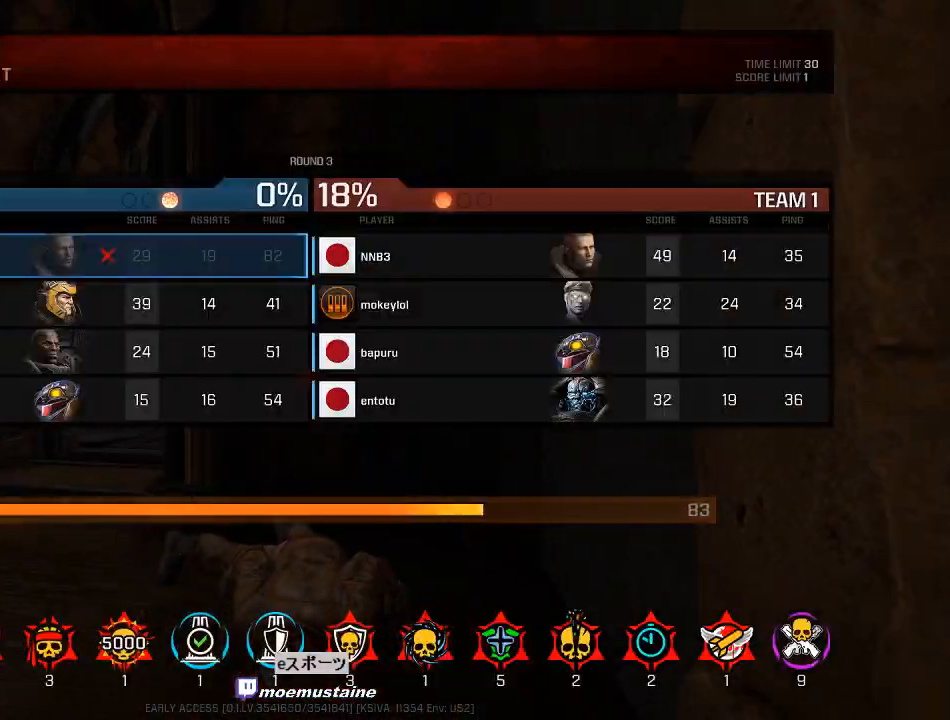
{"keys": [], "mouse": [], "events": [[333, "mouse_left", "down"], [433, "mouse_left", "up"]]}
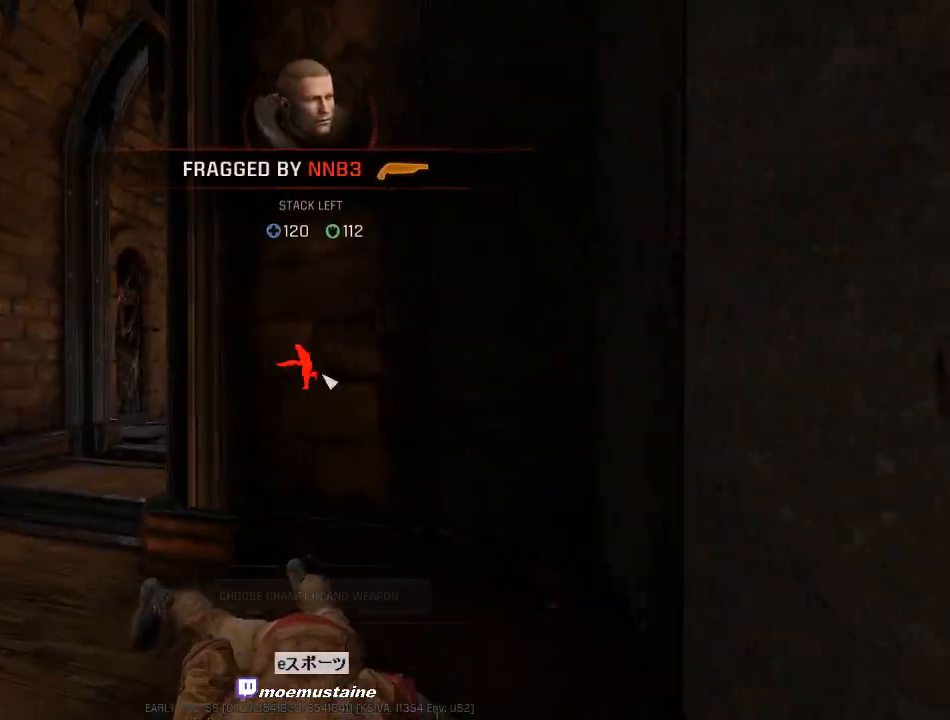
{"keys": [], "mouse": [], "events": [[183, "space", "down"], [350, "space", "up"]]}
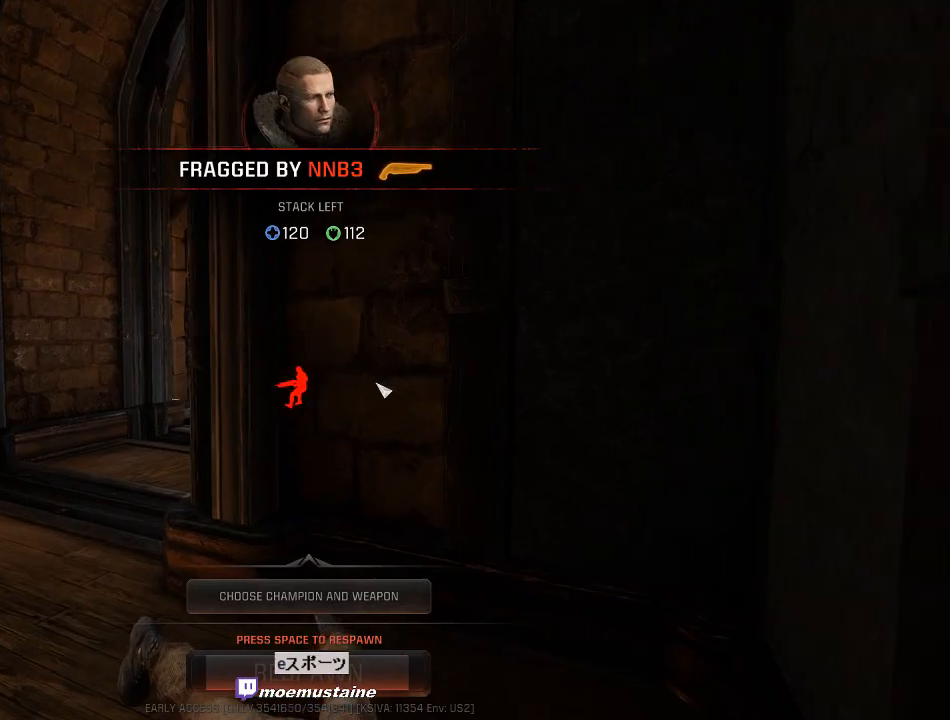
{"keys": ["space"], "mouse": [], "events": [[433, "space", "down"]]}
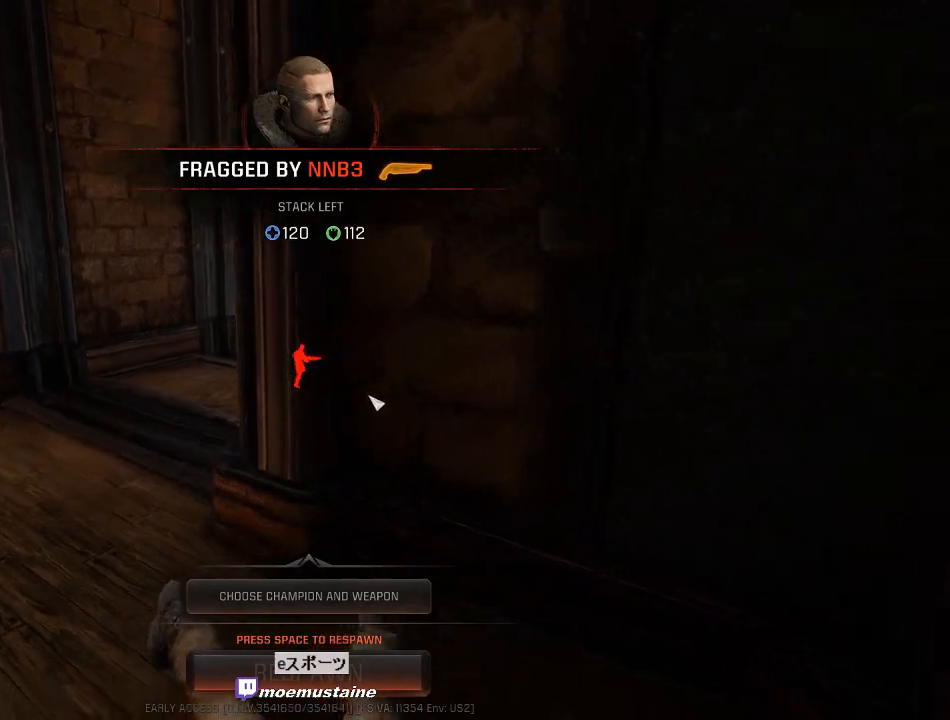
{"keys": [], "mouse": [], "events": [[33, "space", "up"], [100, "space", "down"], [217, "space", "up"]]}
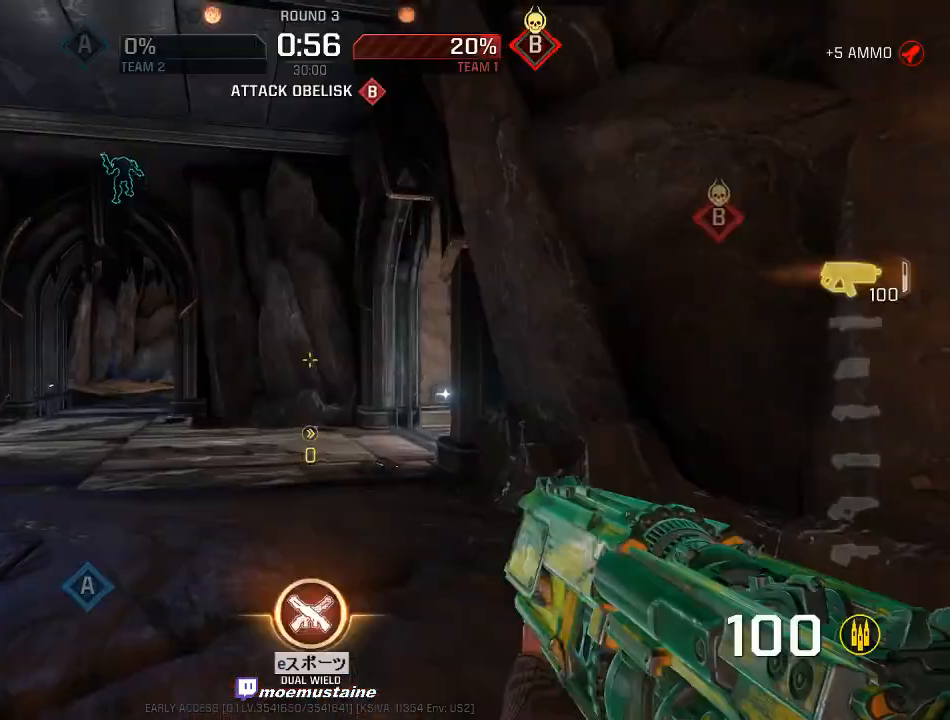
{"keys": ["a", "w"], "mouse": [], "events": [[150, "w", "down"], [283, "a", "down"]]}
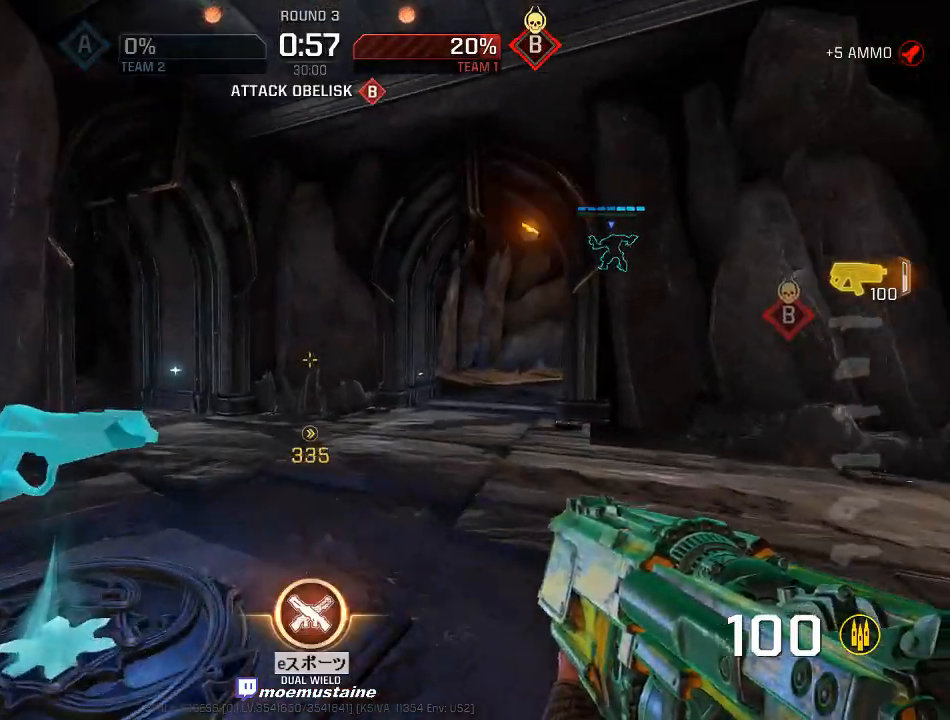
{"keys": ["tab", "w"], "mouse": [], "events": [[317, "a", "up"], [483, "tab", "down"]]}
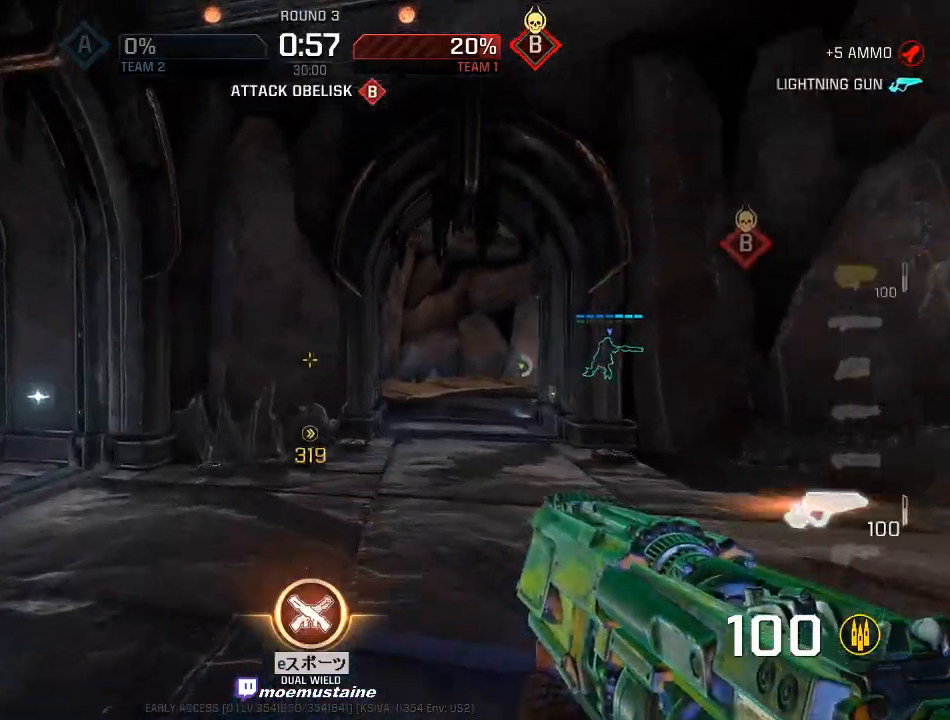
{"keys": ["d", "w"], "mouse": ["right"], "events": [[100, "tab", "up"], [217, "d", "down"], [500, "mouse_right", "down"]]}
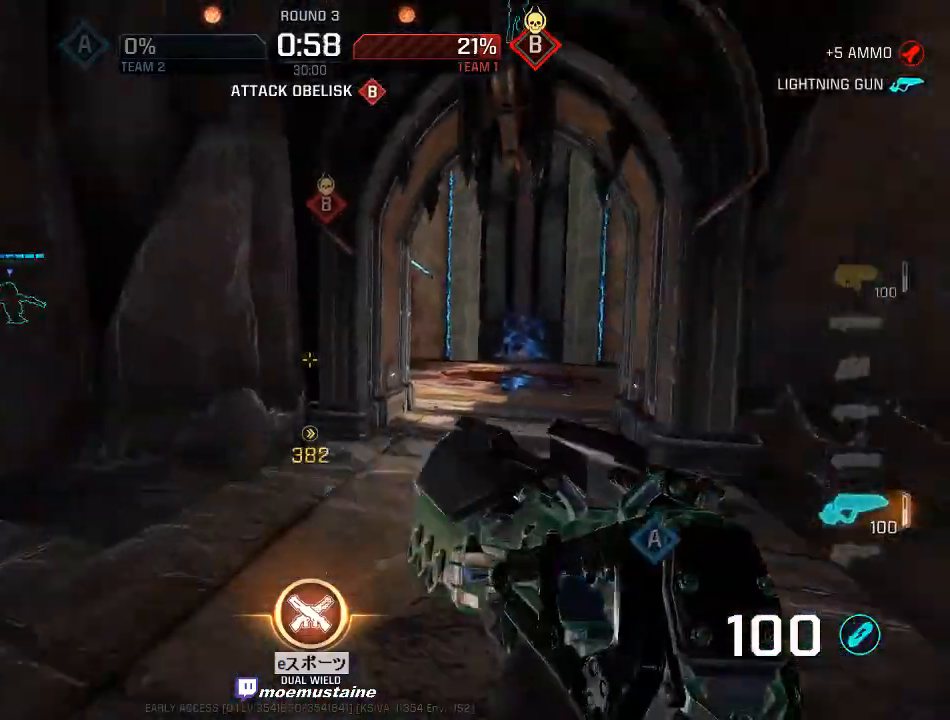
{"keys": ["d", "w"], "mouse": [], "events": [[100, "mouse_right", "up"]]}
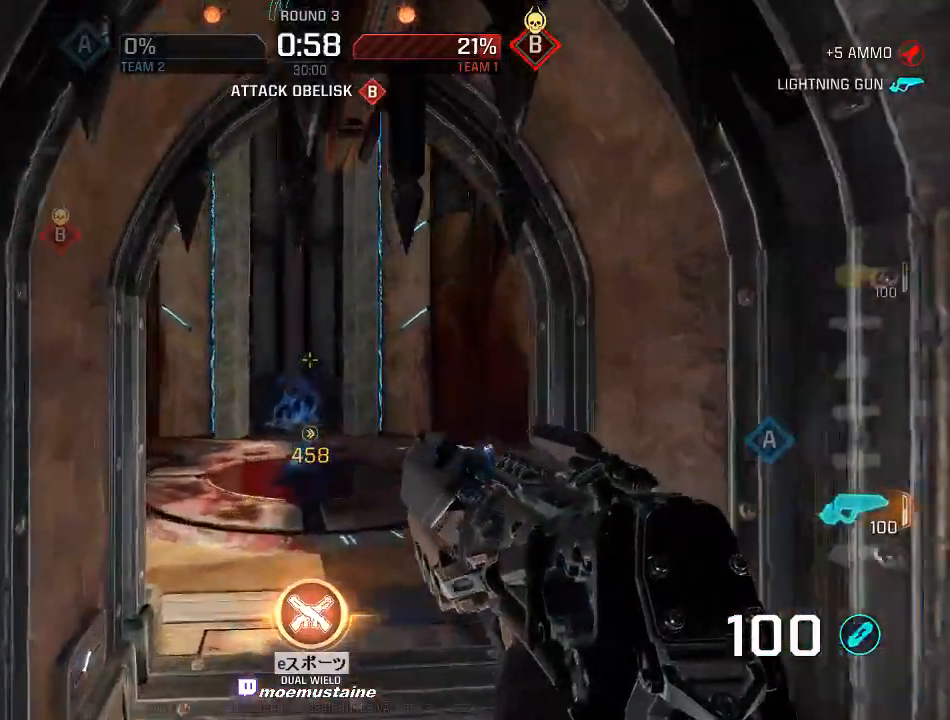
{"keys": ["d", "w"], "mouse": [], "events": [[100, "mouse_right", "down"], [250, "mouse_right", "up"]]}
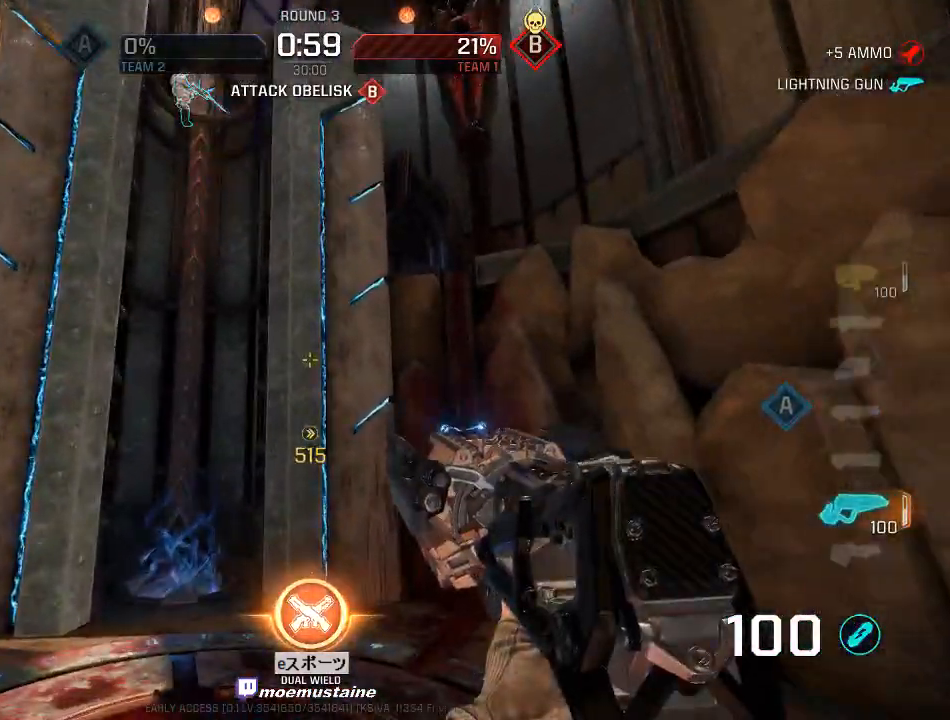
{"keys": ["s"], "mouse": [], "events": [[83, "a", "down"], [100, "d", "up"], [133, "mouse_right", "down"], [133, "w", "up"], [283, "s", "down"], [383, "a", "up"], [450, "mouse_right", "up"]]}
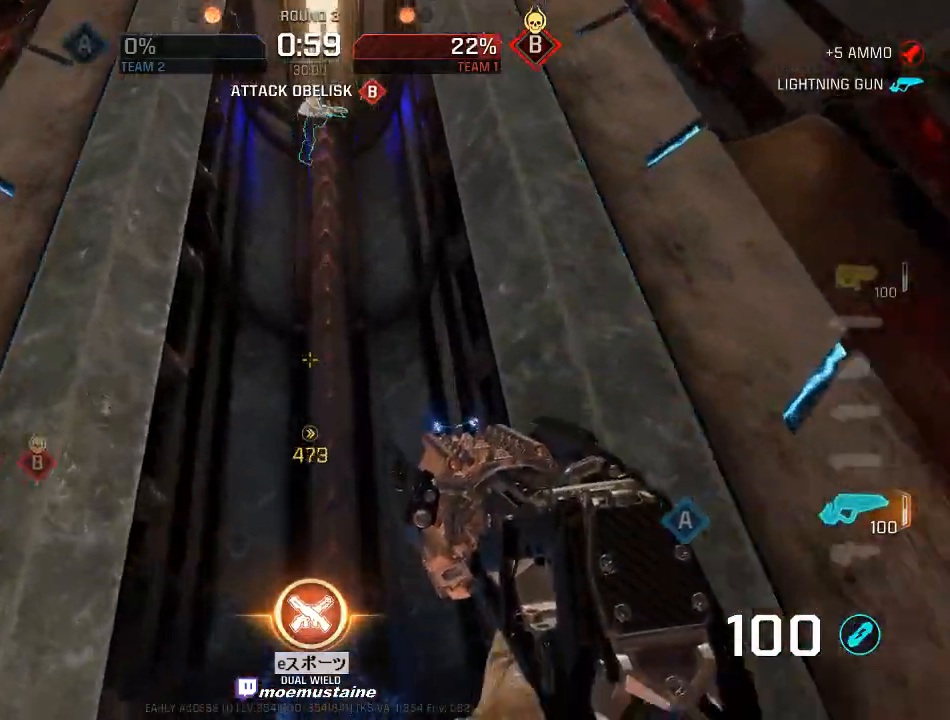
{"keys": ["a"], "mouse": [], "events": [[50, "a", "down"], [217, "a", "up"], [267, "s", "up"], [367, "a", "down"], [383, "s", "down"], [450, "s", "up"]]}
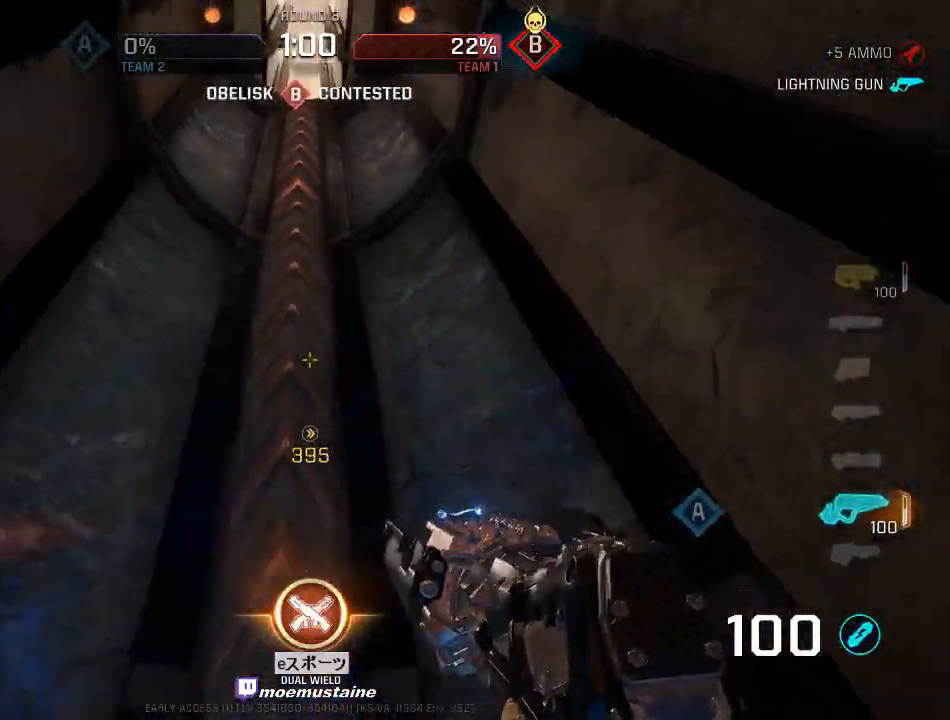
{"keys": [], "mouse": [], "events": [[267, "a", "up"]]}
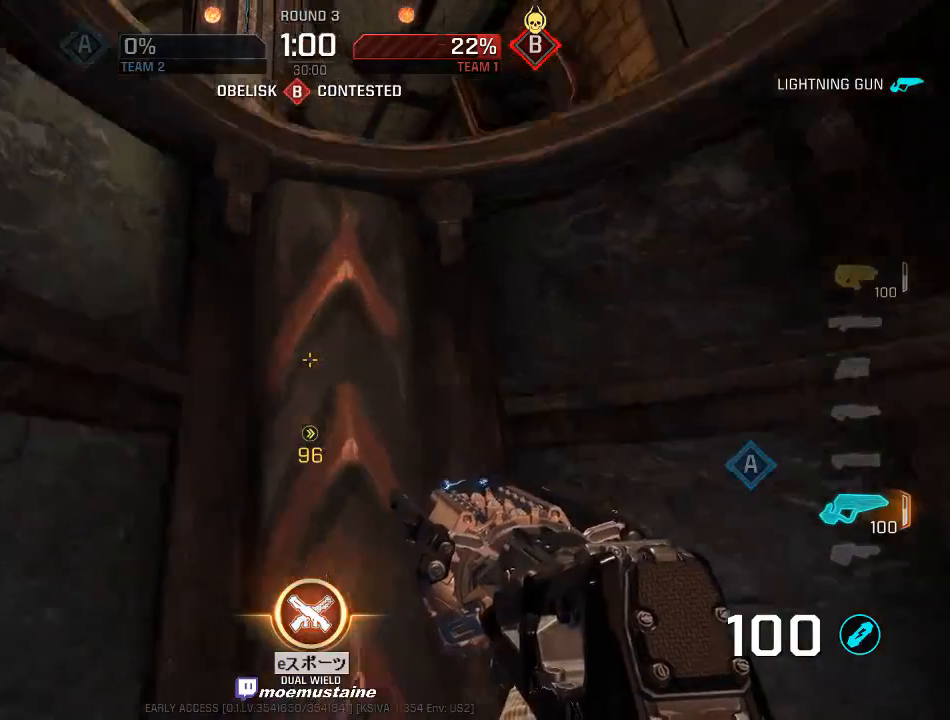
{"keys": ["a", "w"], "mouse": [], "events": [[167, "w", "down"], [283, "a", "down"], [417, "a", "up"], [500, "a", "down"]]}
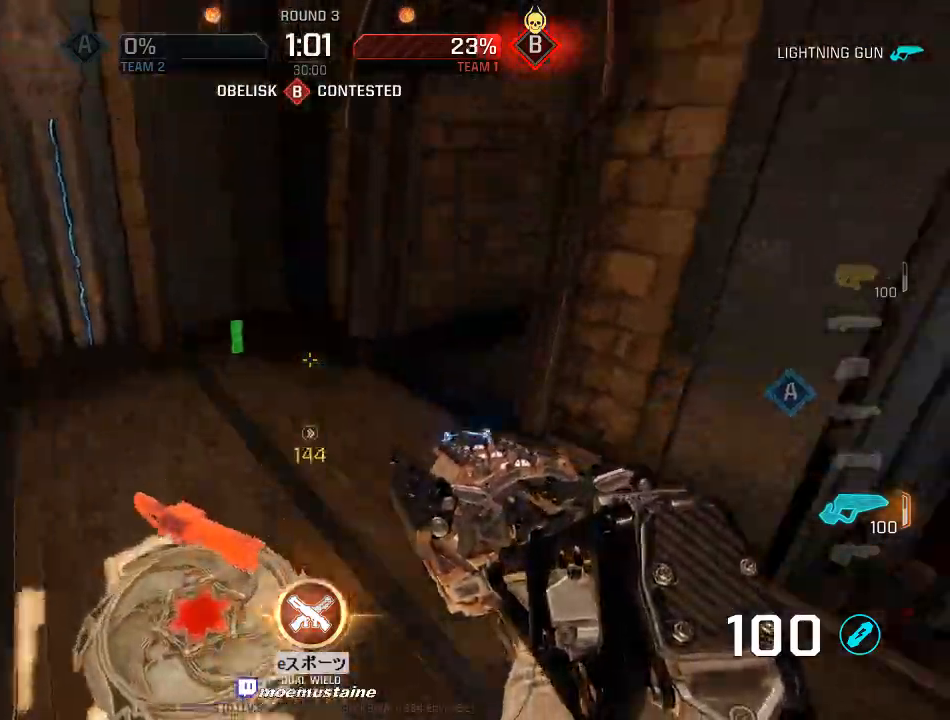
{"keys": ["d"], "mouse": [], "events": [[83, "a", "up"], [200, "w", "up"], [450, "d", "down"]]}
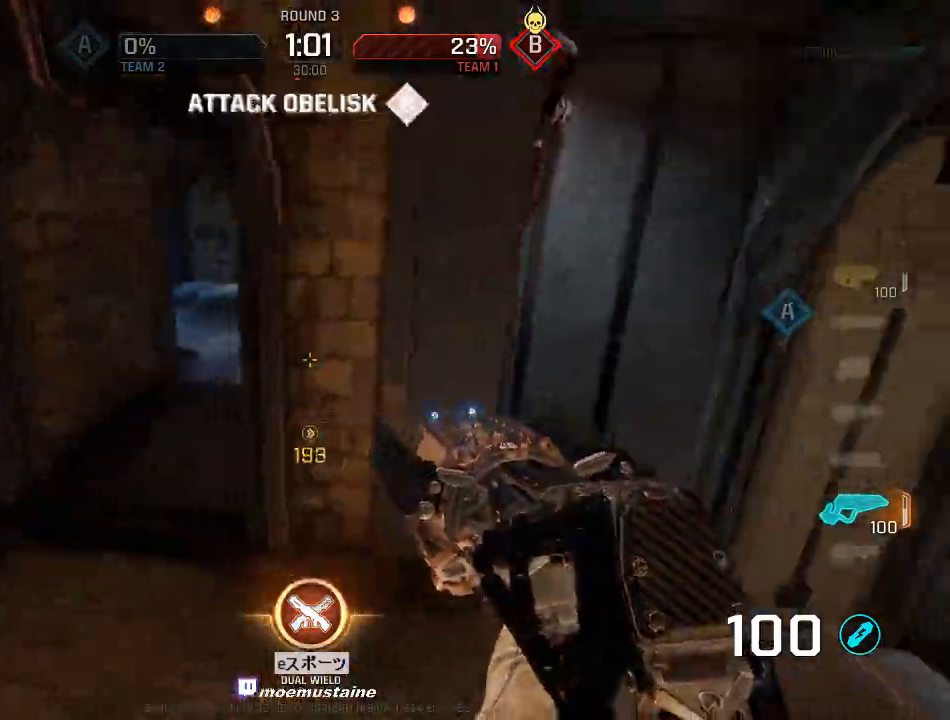
{"keys": ["a", "w"], "mouse": [], "events": [[217, "s", "down"], [267, "a", "down"], [267, "d", "up"], [350, "s", "up"], [433, "w", "down"]]}
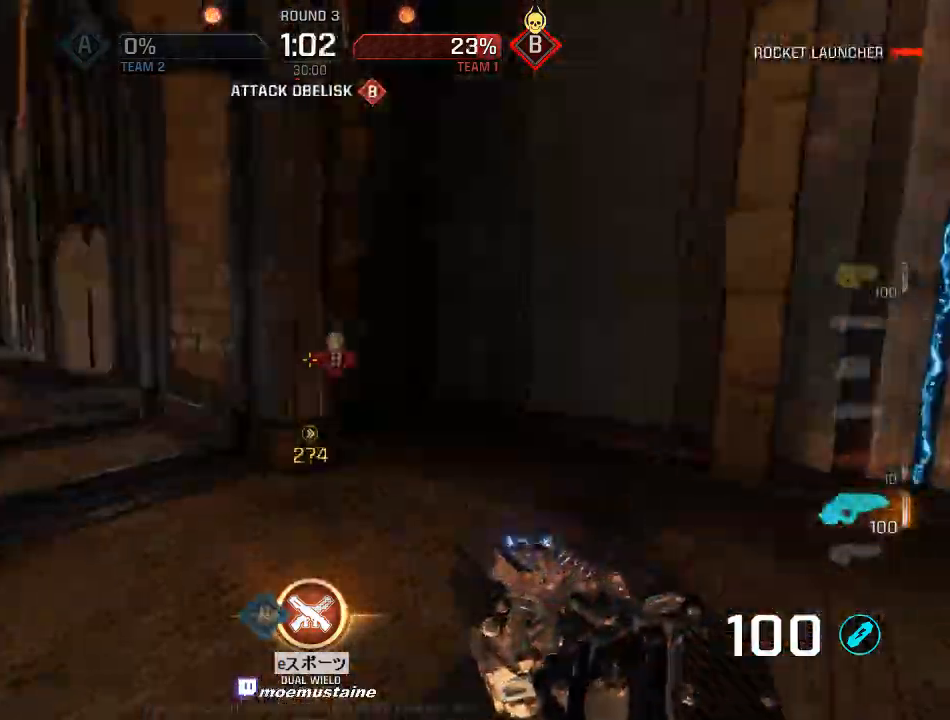
{"keys": ["a", "w"], "mouse": [], "events": [[33, "a", "up"], [167, "a", "down"], [300, "mouse_right", "down"], [400, "mouse_right", "up"]]}
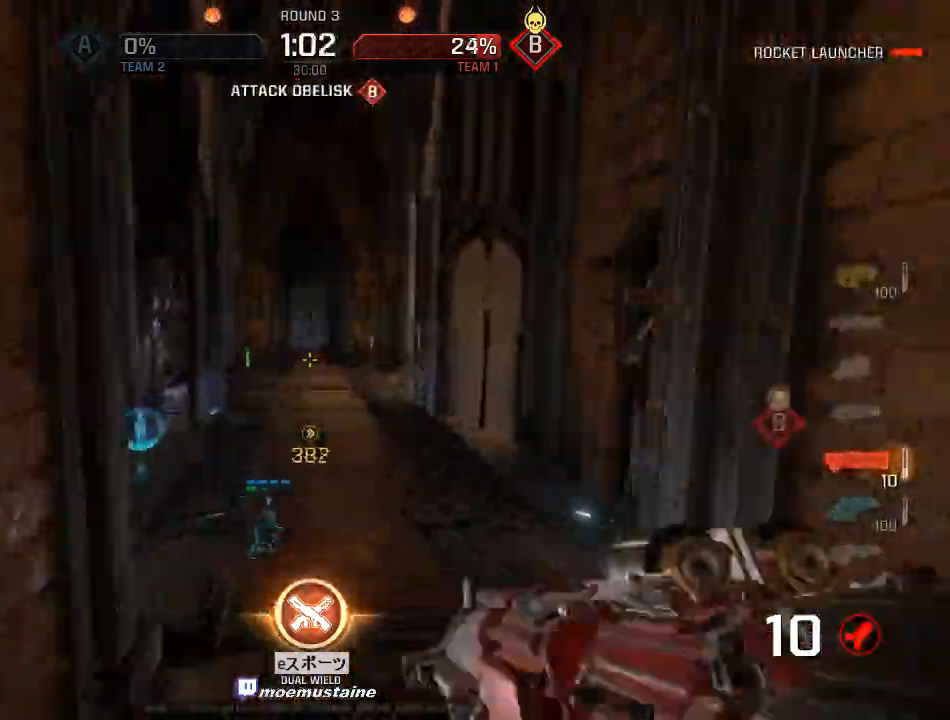
{"keys": ["d", "w"], "mouse": ["right"], "events": [[83, "d", "down"], [133, "a", "up"], [383, "mouse_right", "down"]]}
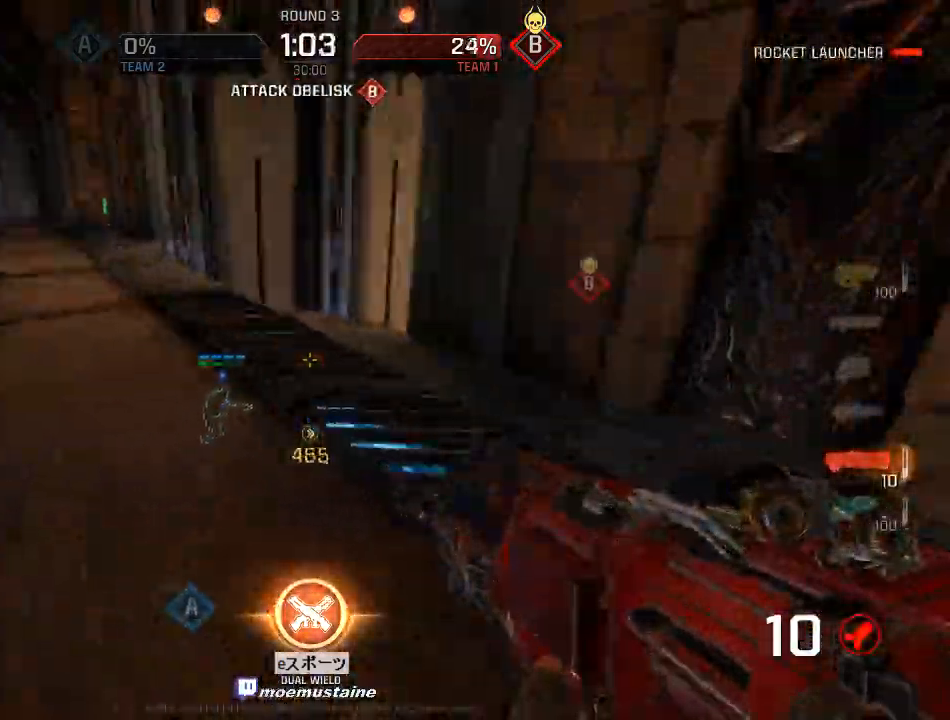
{"keys": ["a"], "mouse": ["left"], "events": [[50, "q", "down"], [117, "mouse_right", "up"], [167, "d", "up"], [167, "q", "up"], [250, "a", "down"], [317, "w", "up"], [433, "mouse_left", "down"]]}
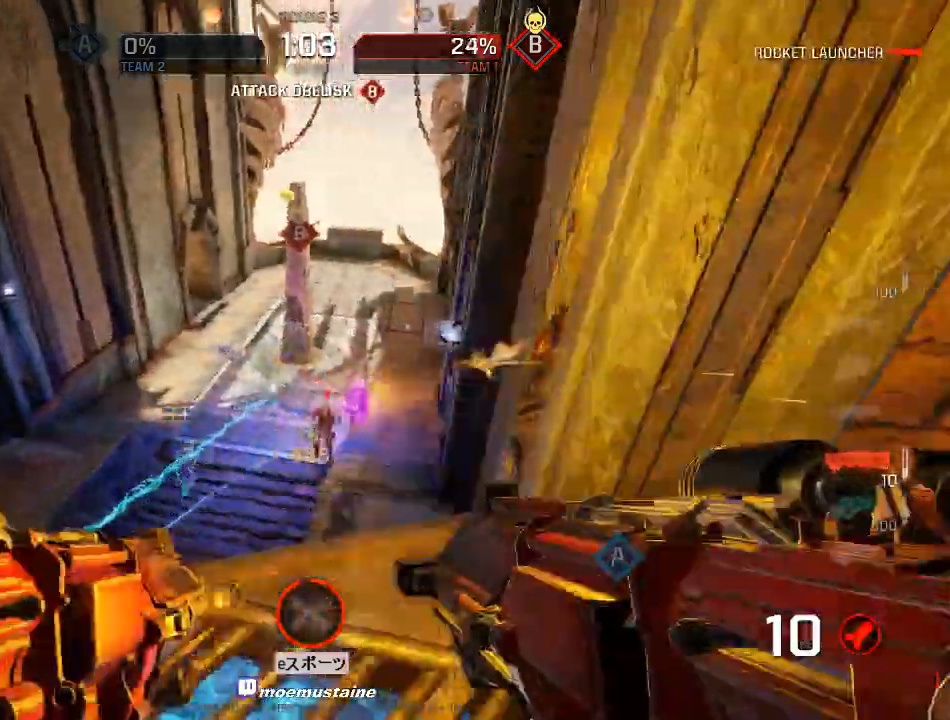
{"keys": ["a"], "mouse": ["left"], "events": [[150, "mouse_left", "up"], [217, "w", "down"], [267, "mouse_left", "down"], [333, "w", "up"], [417, "s", "down"], [500, "s", "up"]]}
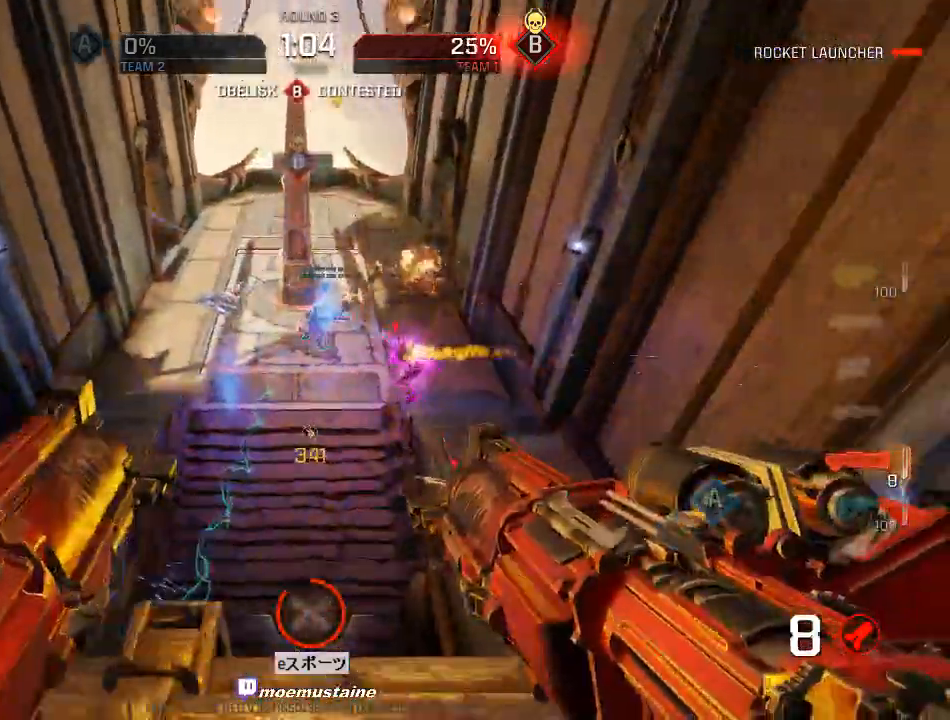
{"keys": ["d"], "mouse": [], "events": [[50, "mouse_left", "up"], [83, "w", "down"], [150, "mouse_left", "down"], [183, "w", "up"], [217, "d", "down"], [333, "d", "up"], [383, "mouse_left", "up"], [400, "d", "down"], [450, "a", "up"]]}
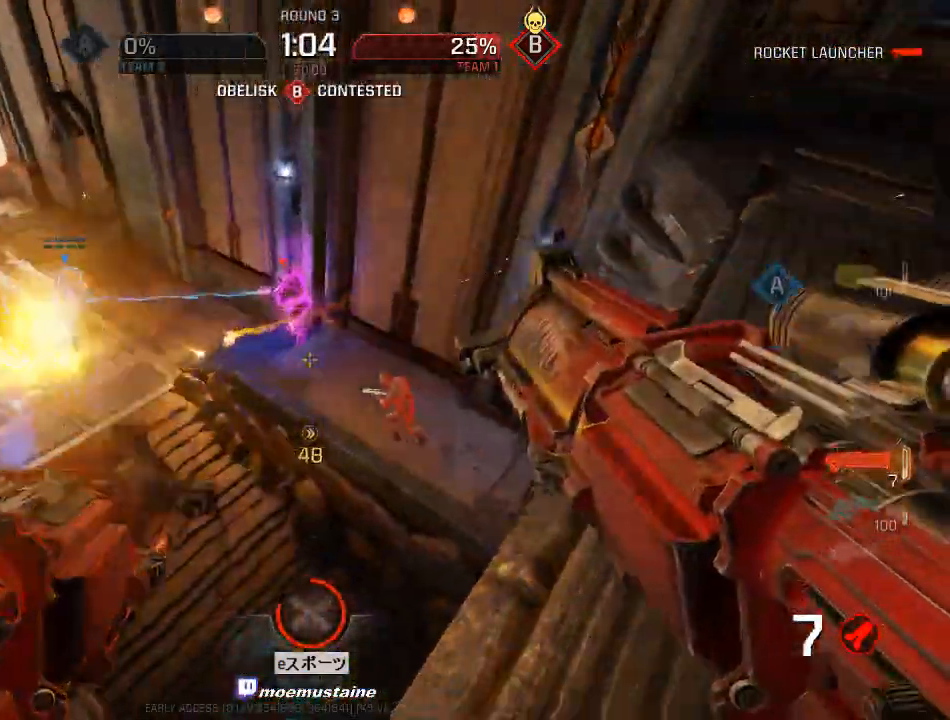
{"keys": ["d"], "mouse": ["left"], "events": [[50, "mouse_left", "down"], [83, "a", "down"], [117, "d", "up"], [200, "d", "down"], [267, "a", "up"], [300, "mouse_left", "up"], [317, "a", "down"], [350, "d", "up"], [400, "d", "down"], [433, "a", "up"], [450, "mouse_left", "down"]]}
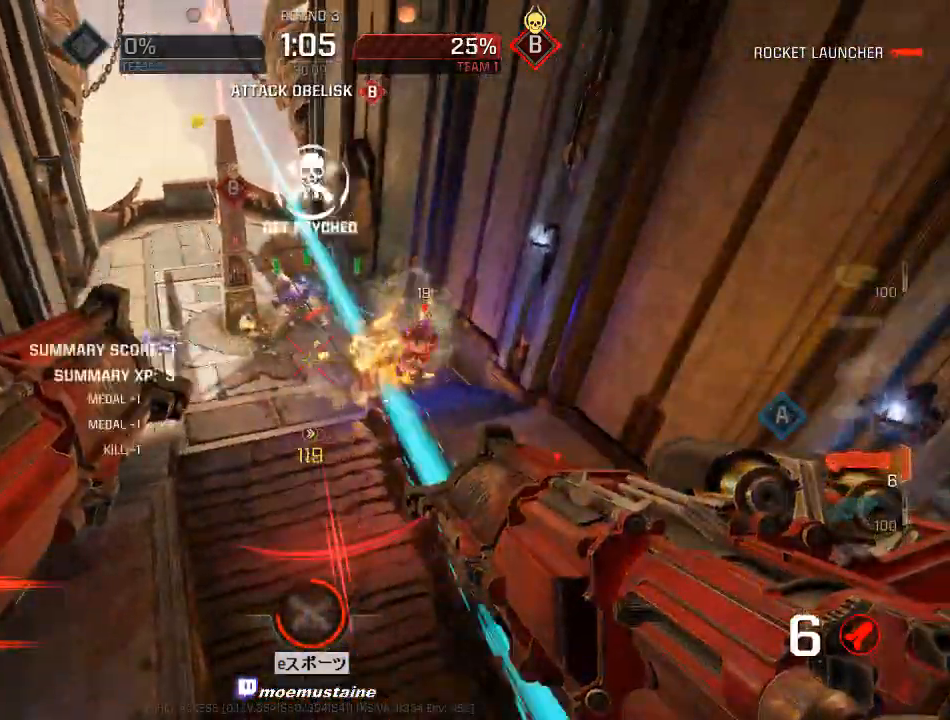
{"keys": ["d"], "mouse": ["left"], "events": [[100, "s", "down"], [200, "mouse_left", "up"], [233, "s", "up"], [300, "s", "down"], [317, "mouse_left", "down"], [450, "s", "up"]]}
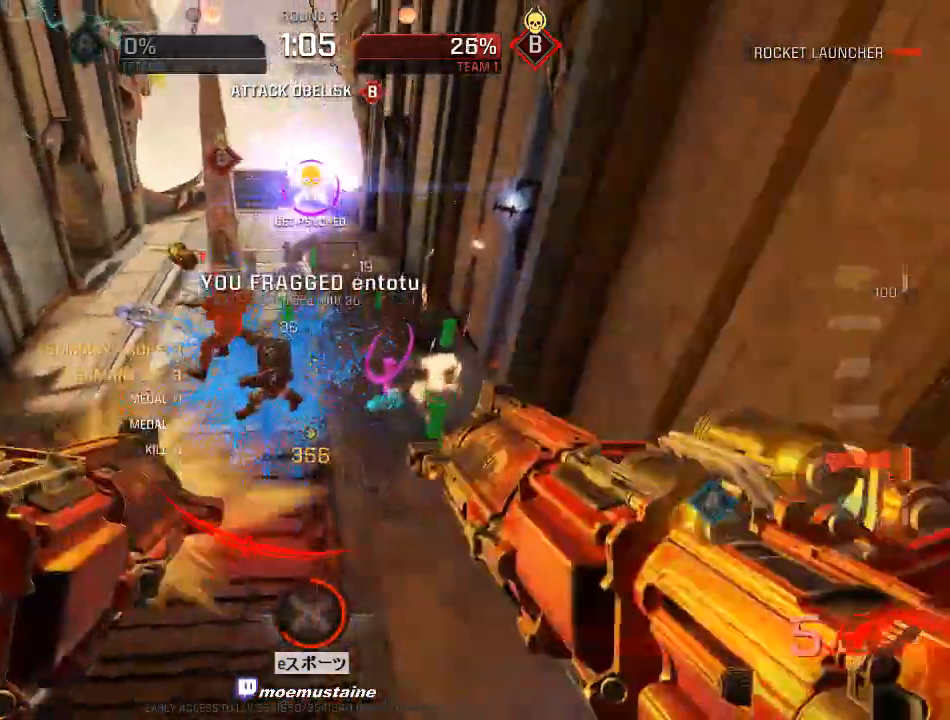
{"keys": ["w"], "mouse": [], "events": [[17, "w", "down"], [50, "mouse_left", "up"], [67, "d", "up"], [117, "a", "down"], [250, "mouse_left", "down"], [267, "a", "up"], [433, "mouse_left", "up"]]}
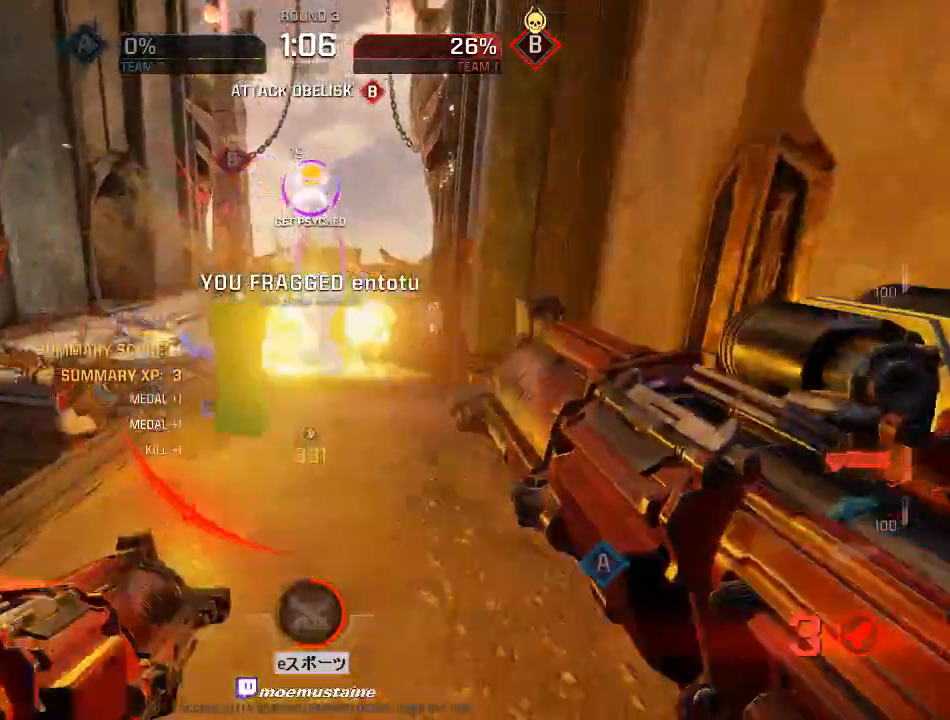
{"keys": ["d"], "mouse": [], "events": [[67, "a", "down"], [150, "mouse_right", "down"], [233, "d", "down"], [267, "a", "up"], [300, "mouse_left", "down"], [300, "mouse_right", "up"], [333, "w", "up"], [467, "mouse_left", "up"]]}
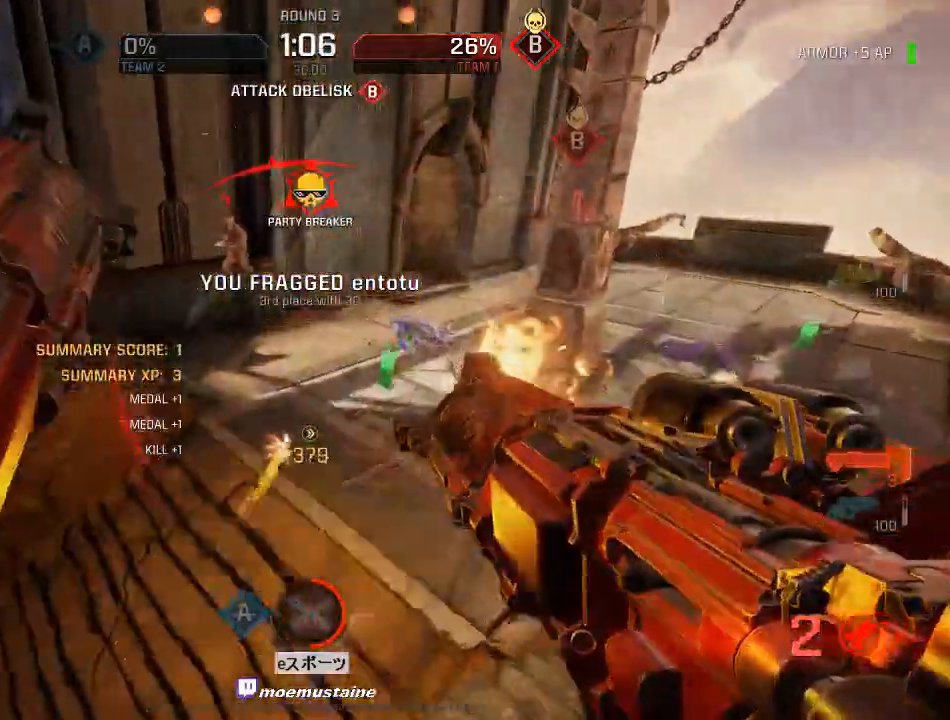
{"keys": ["d"], "mouse": ["left", "right"], "events": [[167, "mouse_left", "down"], [167, "s", "down"], [283, "s", "up"], [350, "mouse_left", "up"], [500, "mouse_left", "down"], [500, "mouse_right", "down"]]}